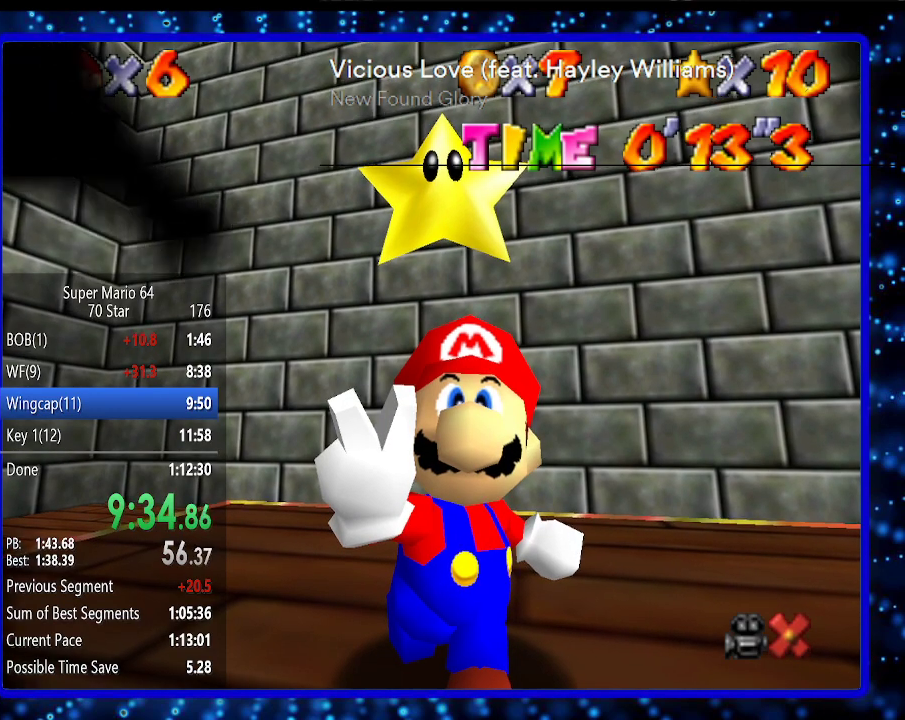
Gameplay with a controller (Nintendo layout); each line is a JSON object with the inputs held at the frame after it. "events" lists button and stick changes between this image and that frame as [ms after this image, input, new state], when the widget could be followed in between. Not read: L3 R3.
{"buttons": ["A"], "left_stick": "center", "events": [[500, "A", "down"]]}
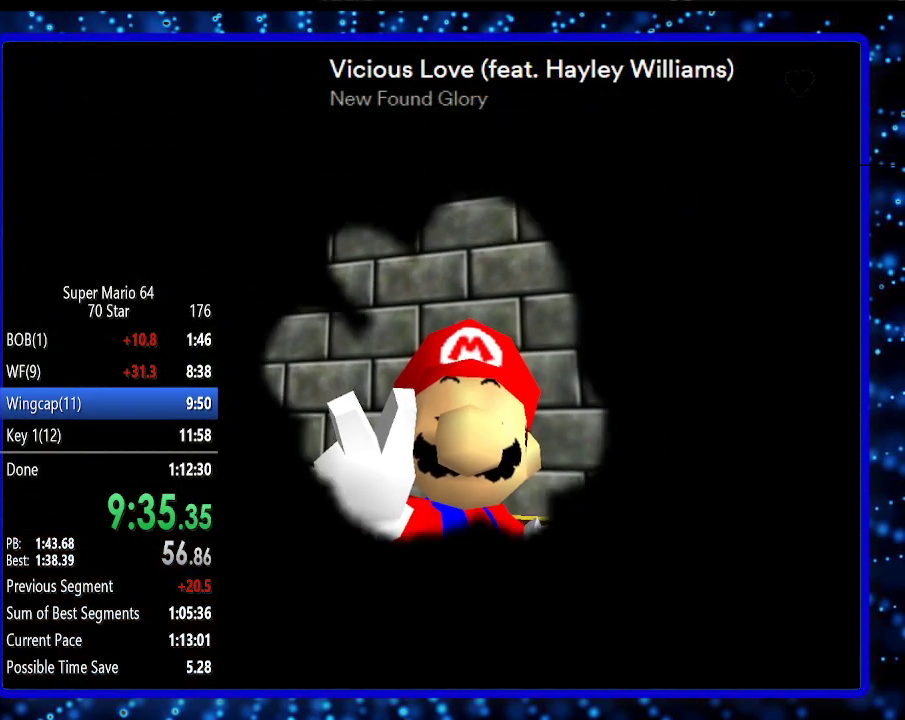
{"buttons": [], "left_stick": "center", "events": [[33, "A", "up"]]}
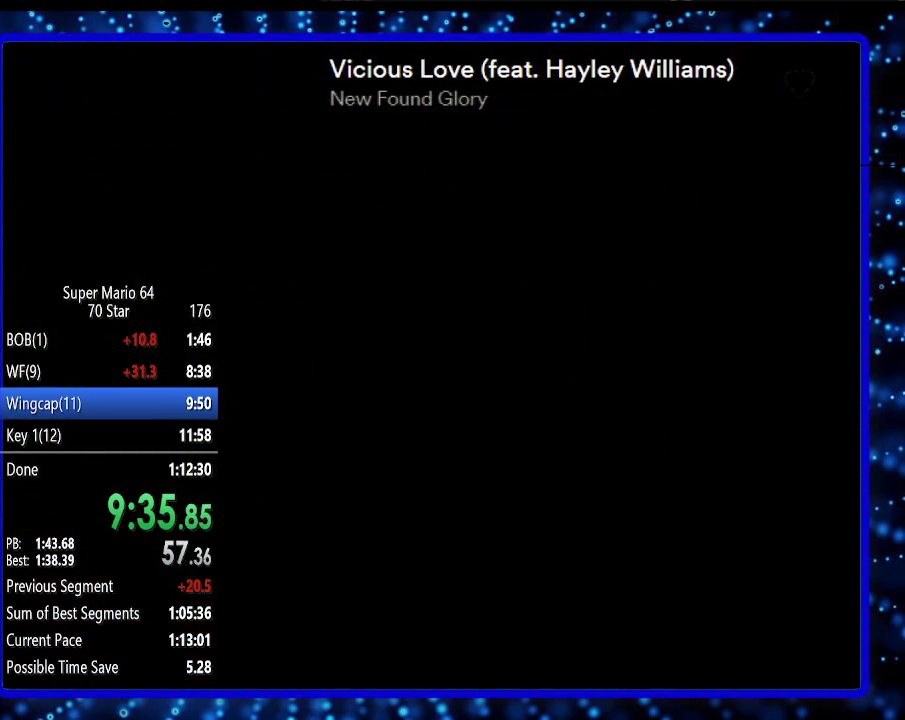
{"buttons": ["R1"], "left_stick": "center", "events": [[500, "R1", "down"]]}
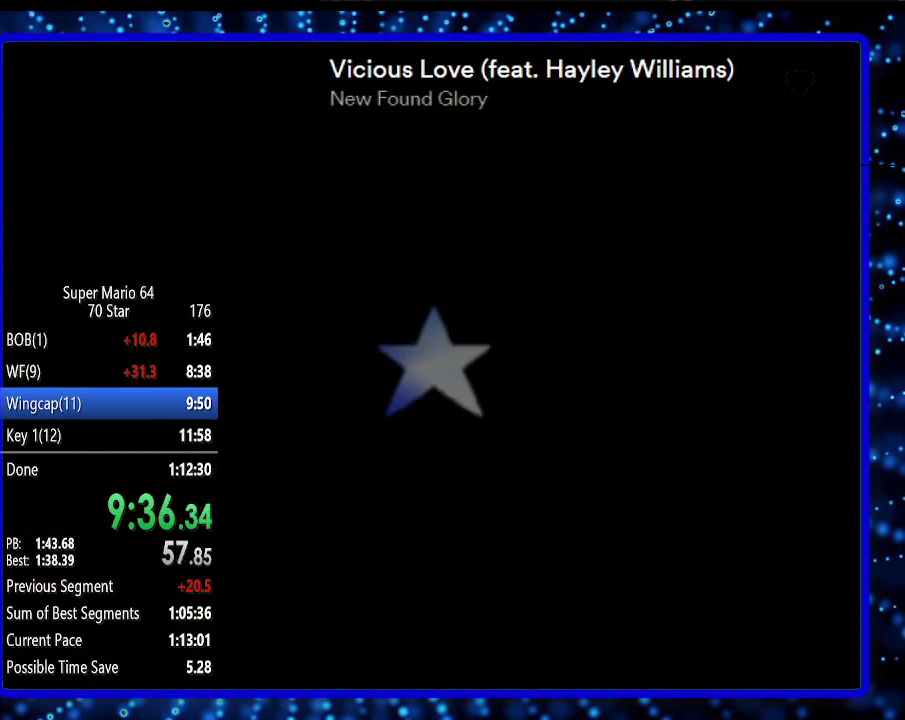
{"buttons": [], "left_stick": "center", "events": [[67, "R1", "up"]]}
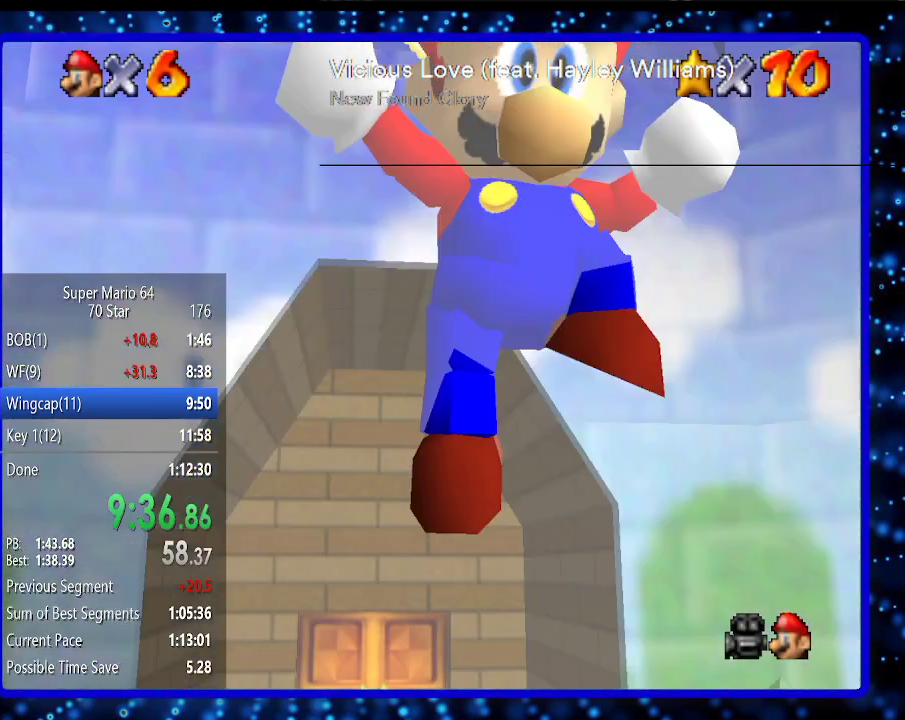
{"buttons": ["A"], "left_stick": "center", "events": [[233, "A", "down"], [250, "A", "up"], [383, "A", "down"], [400, "A", "up"], [467, "A", "down"]]}
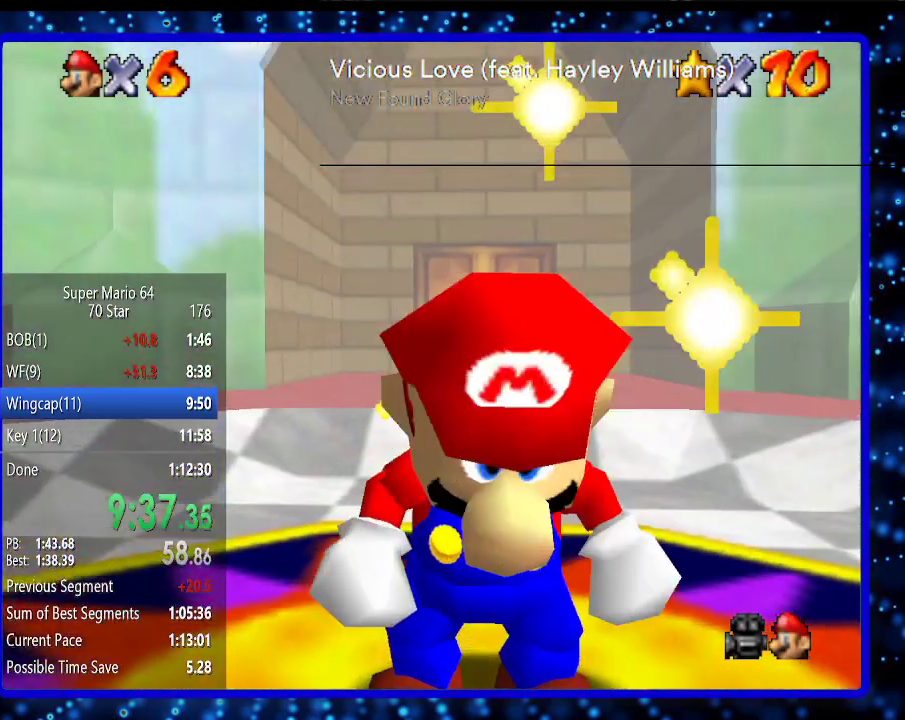
{"buttons": [], "left_stick": "center", "events": [[33, "A", "up"], [133, "A", "down"], [183, "A", "up"], [267, "A", "down"], [350, "A", "up"], [400, "A", "down"], [467, "A", "up"]]}
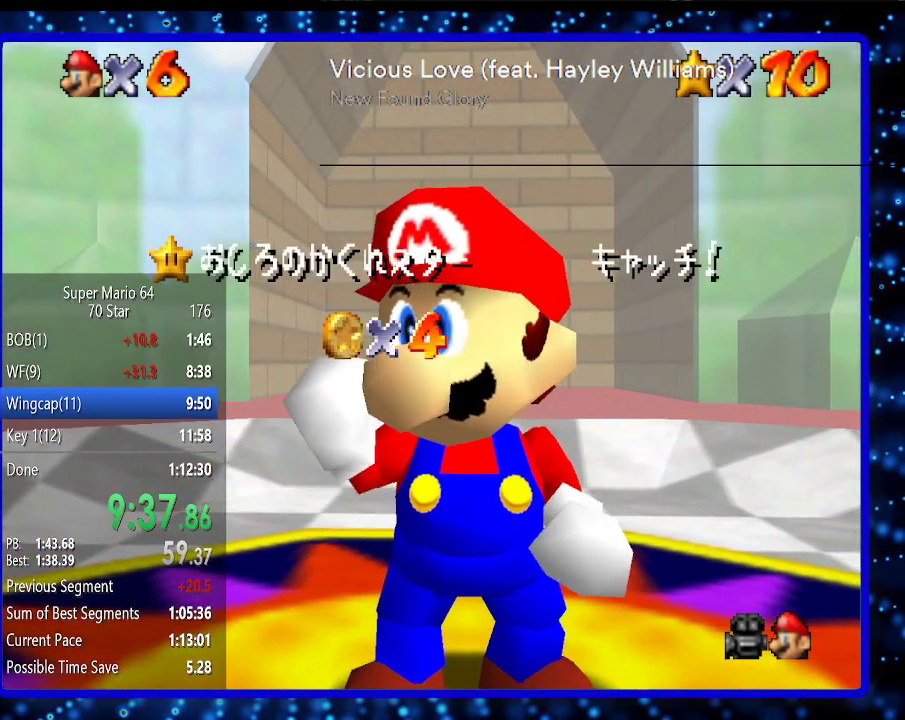
{"buttons": ["A"], "left_stick": "center", "events": [[33, "A", "down"], [100, "A", "up"], [150, "A", "down"], [217, "A", "up"], [350, "A", "down"], [400, "A", "up"], [467, "A", "down"]]}
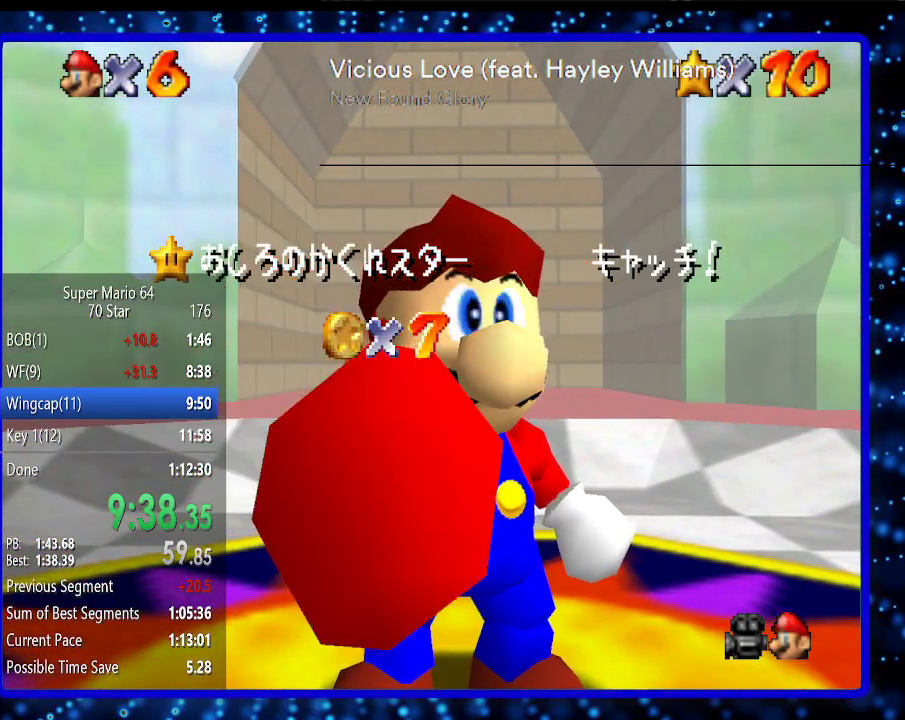
{"buttons": [], "left_stick": "center", "events": [[33, "A", "up"], [100, "A", "down"], [183, "A", "up"], [300, "A", "down"], [317, "A", "up"], [433, "A", "down"], [467, "A", "up"]]}
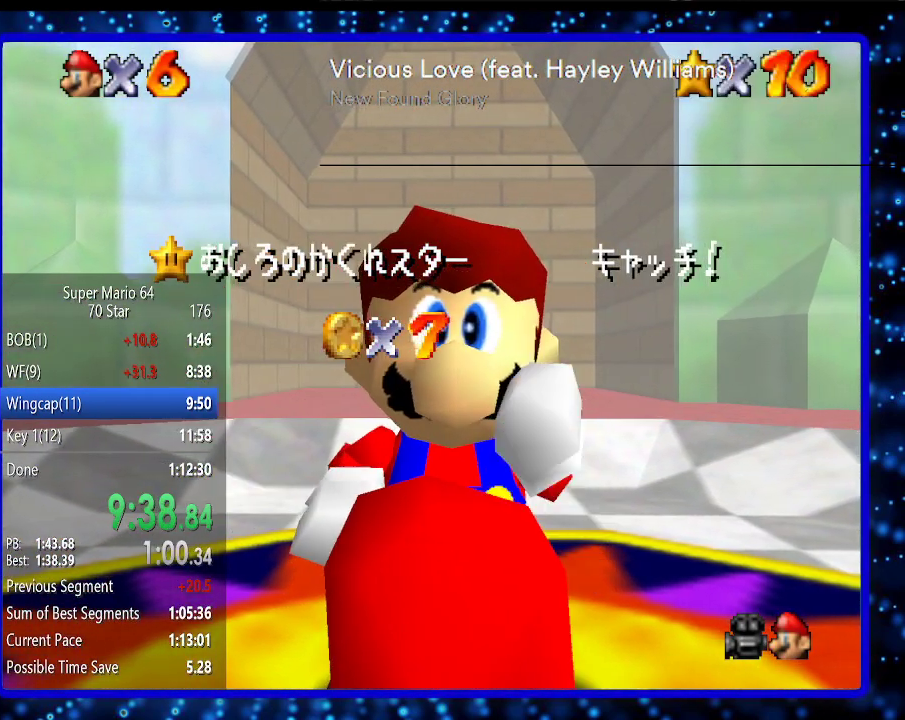
{"buttons": ["A"], "left_stick": "center", "events": [[67, "A", "down"], [100, "A", "up"], [183, "A", "down"], [217, "A", "up"], [350, "A", "down"], [417, "A", "up"], [500, "A", "down"]]}
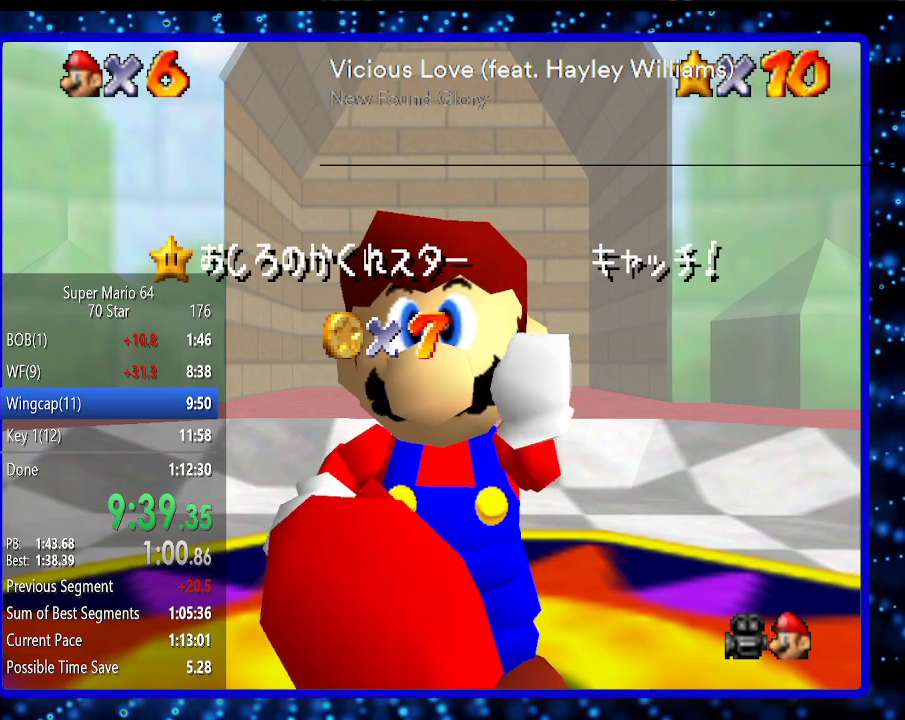
{"buttons": [], "left_stick": "center", "events": [[33, "A", "up"], [133, "A", "down"], [183, "A", "up"], [250, "A", "down"], [333, "A", "up"], [400, "A", "down"], [467, "A", "up"]]}
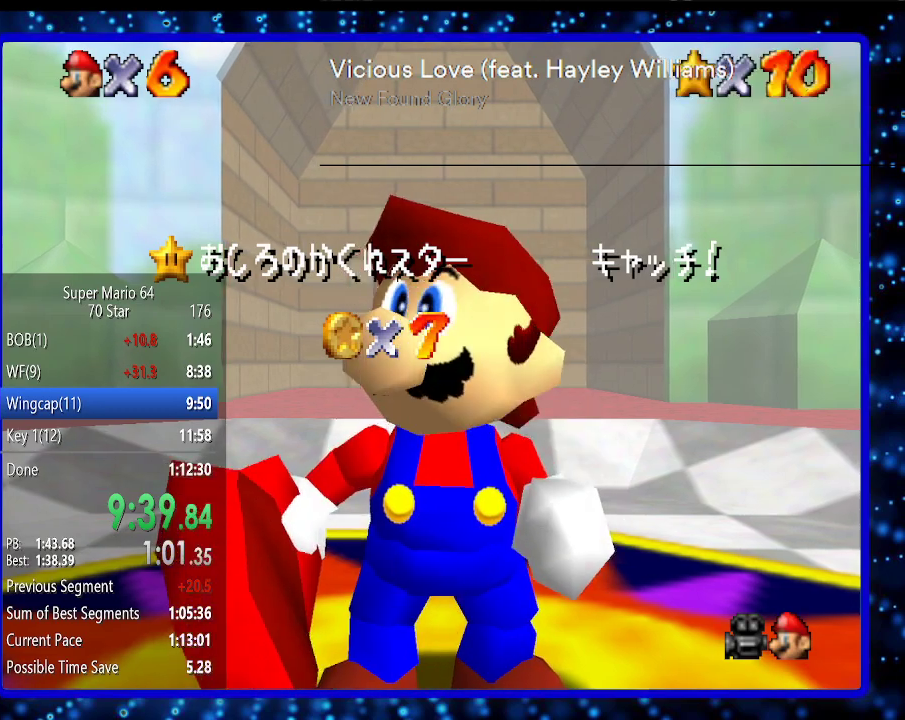
{"buttons": [], "left_stick": "center", "events": [[33, "A", "down"], [100, "A", "up"], [183, "A", "down"], [217, "A", "up"], [350, "A", "down"], [383, "A", "up"], [467, "A", "down"], [500, "A", "up"]]}
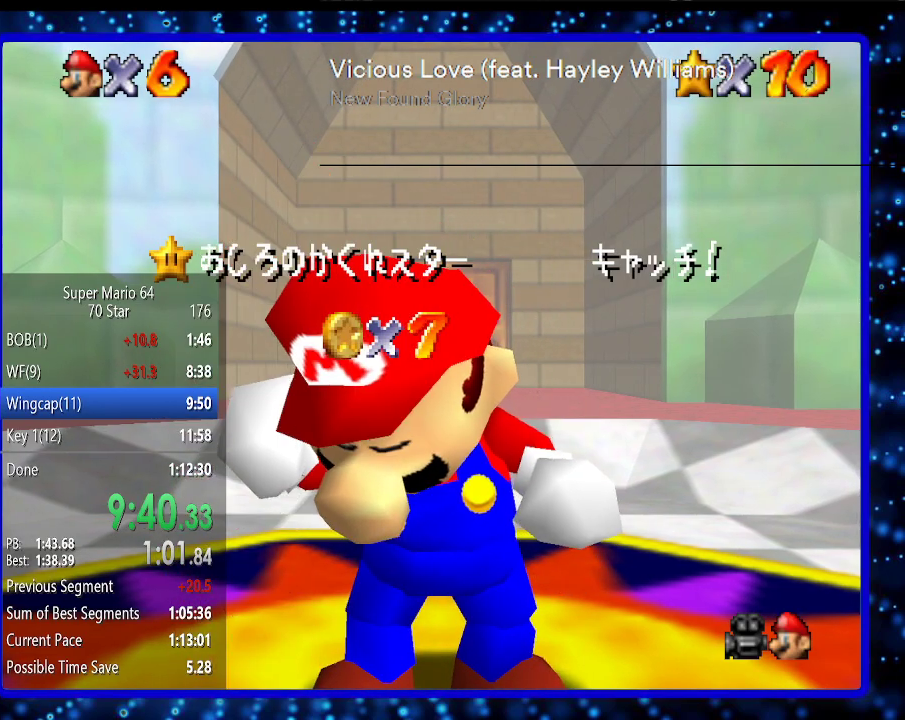
{"buttons": [], "left_stick": "center", "events": [[100, "A", "down"], [167, "A", "up"], [250, "A", "down"], [350, "A", "up"], [417, "A", "down"], [467, "A", "up"]]}
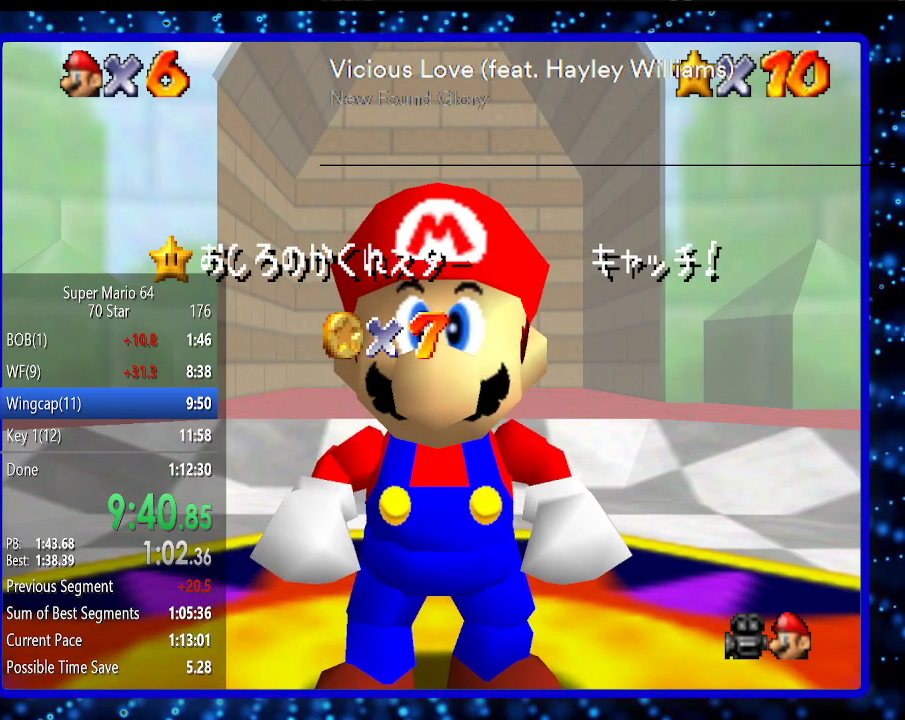
{"buttons": [], "left_stick": "center", "events": [[67, "A", "down"], [133, "A", "up"], [217, "A", "down"], [317, "A", "up"], [400, "A", "down"], [467, "A", "up"]]}
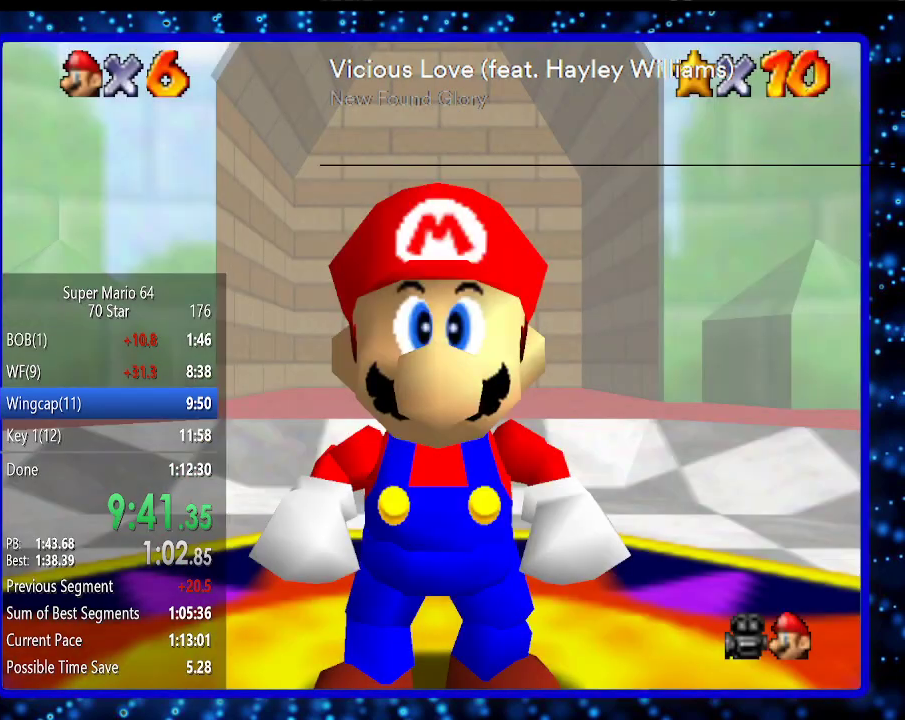
{"buttons": [], "left_stick": "center", "events": [[317, "C_UP", "down"], [417, "C_UP", "up"]]}
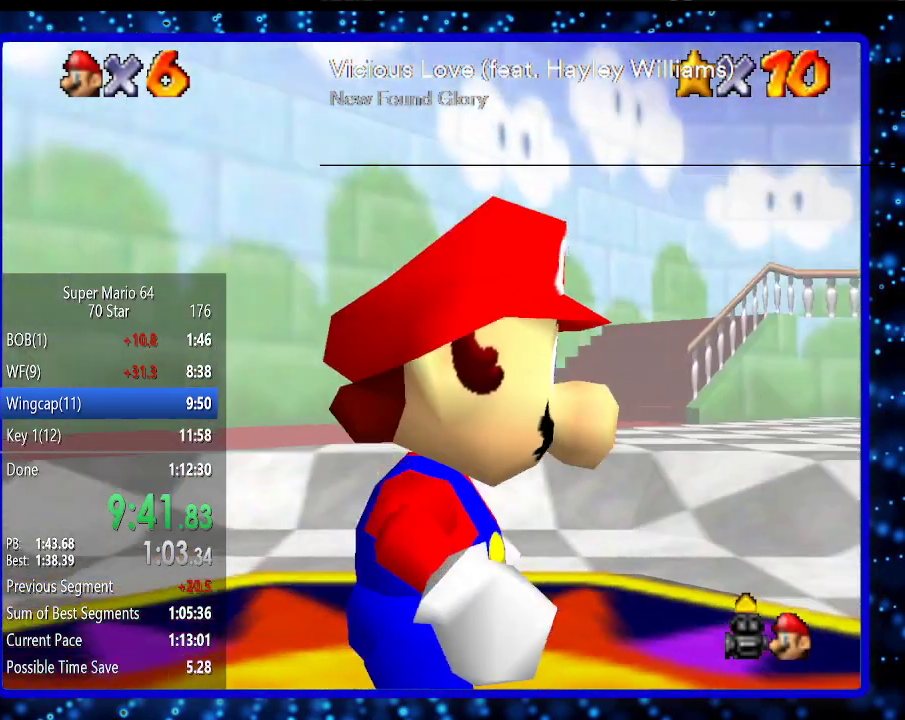
{"buttons": [], "left_stick": "down", "events": [[33, "C_UP", "down"], [100, "C_UP", "up"], [317, "left_stick", "down"]]}
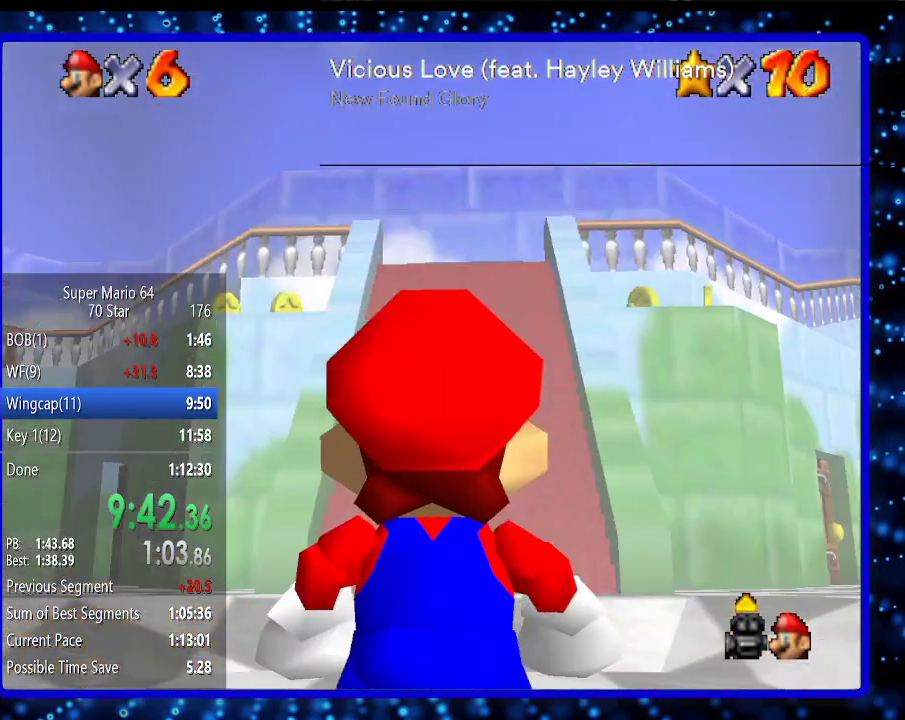
{"buttons": [], "left_stick": "down", "events": []}
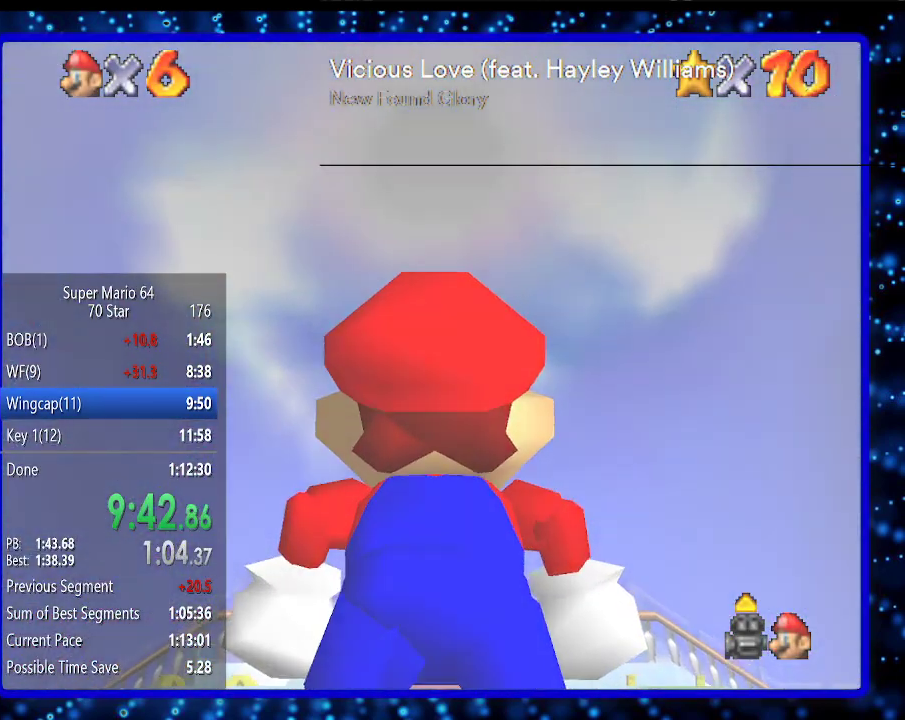
{"buttons": [], "left_stick": "center", "events": [[450, "left_stick", "center"]]}
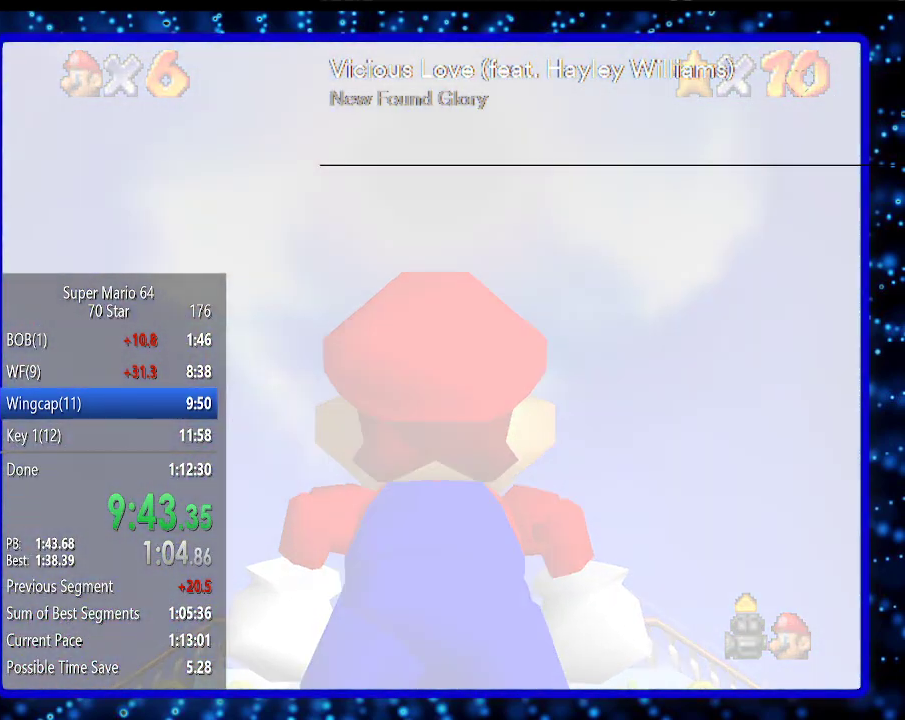
{"buttons": [], "left_stick": "center", "events": []}
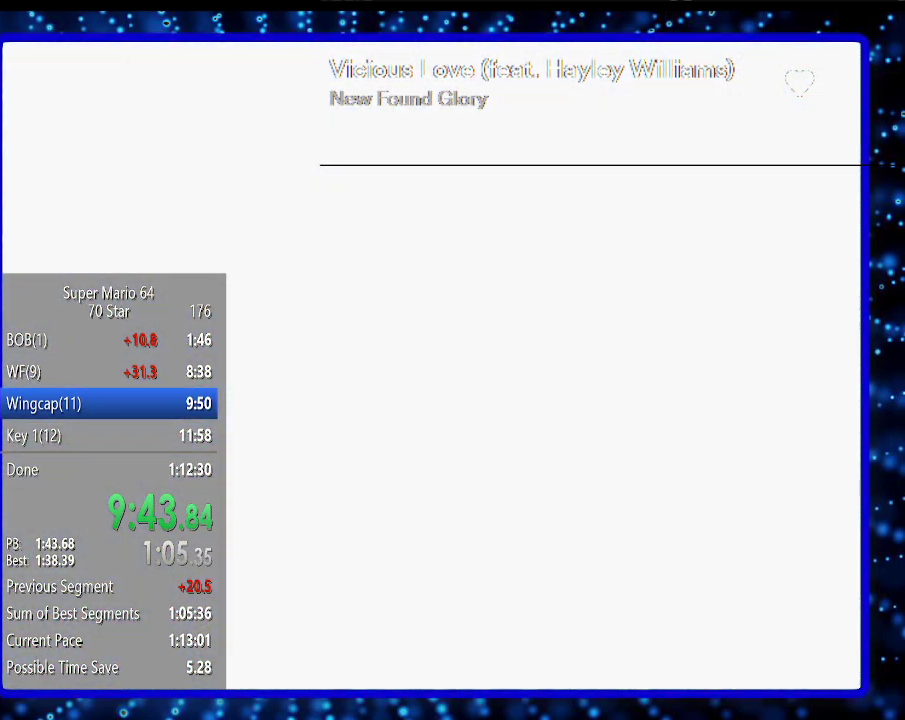
{"buttons": [], "left_stick": "down", "events": [[300, "left_stick", "down"]]}
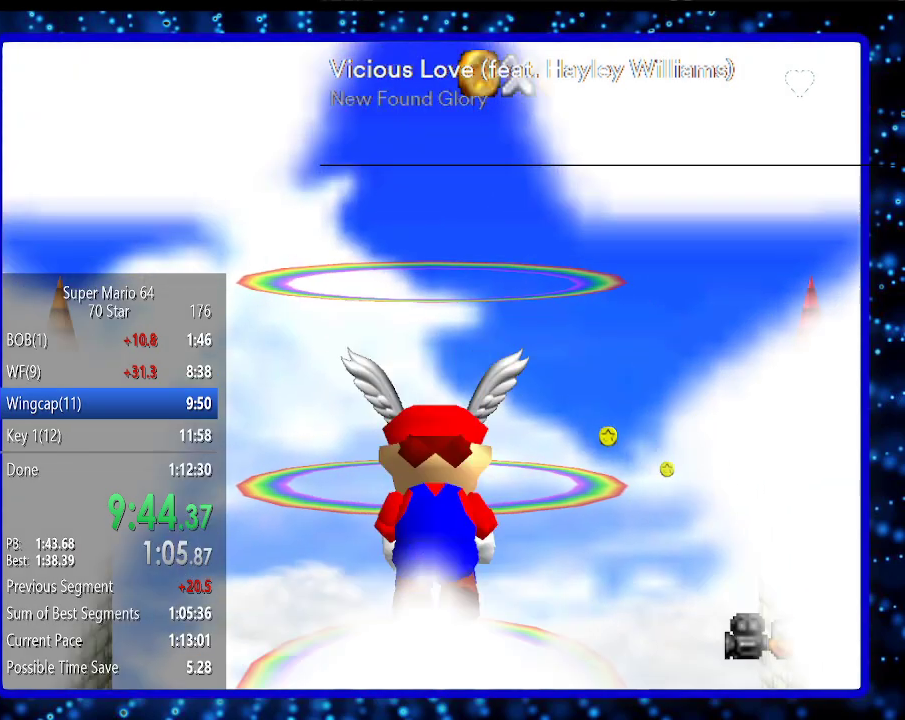
{"buttons": [], "left_stick": "down", "events": []}
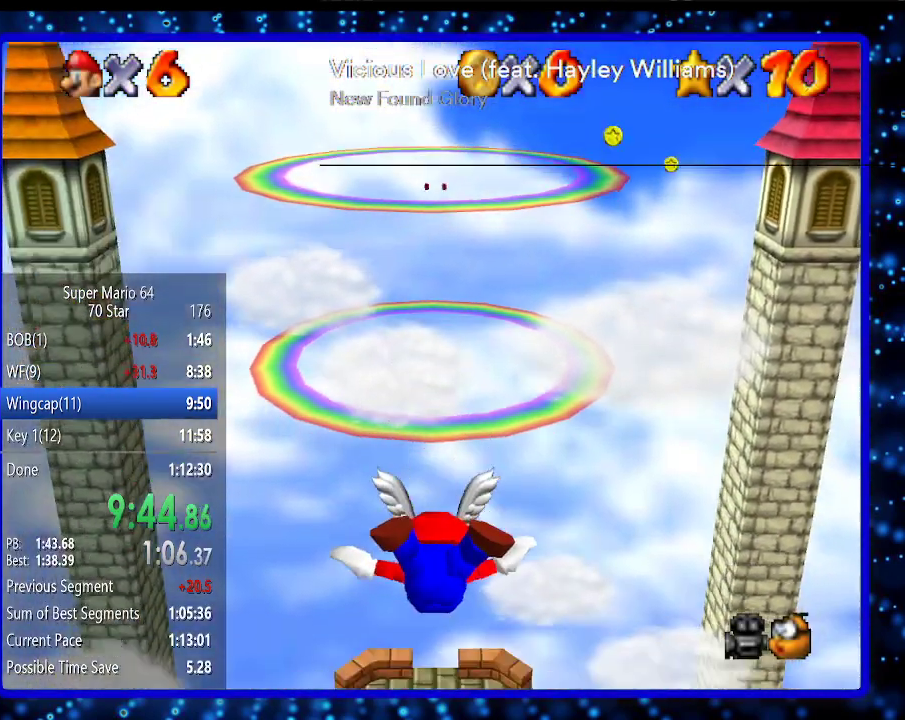
{"buttons": [], "left_stick": "down", "events": []}
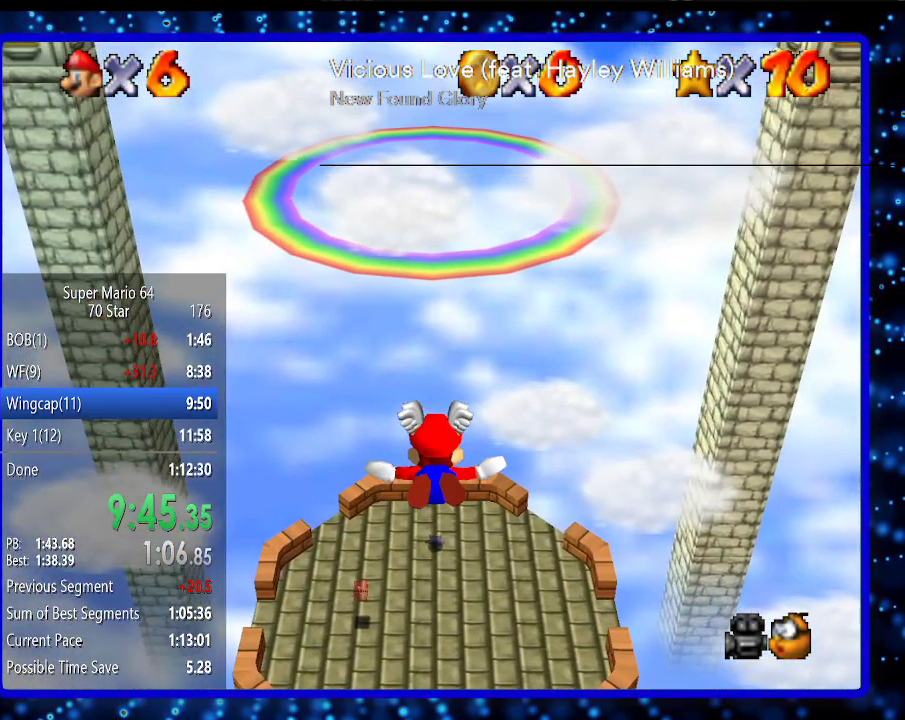
{"buttons": [], "left_stick": "center", "events": [[400, "left_stick", "center"]]}
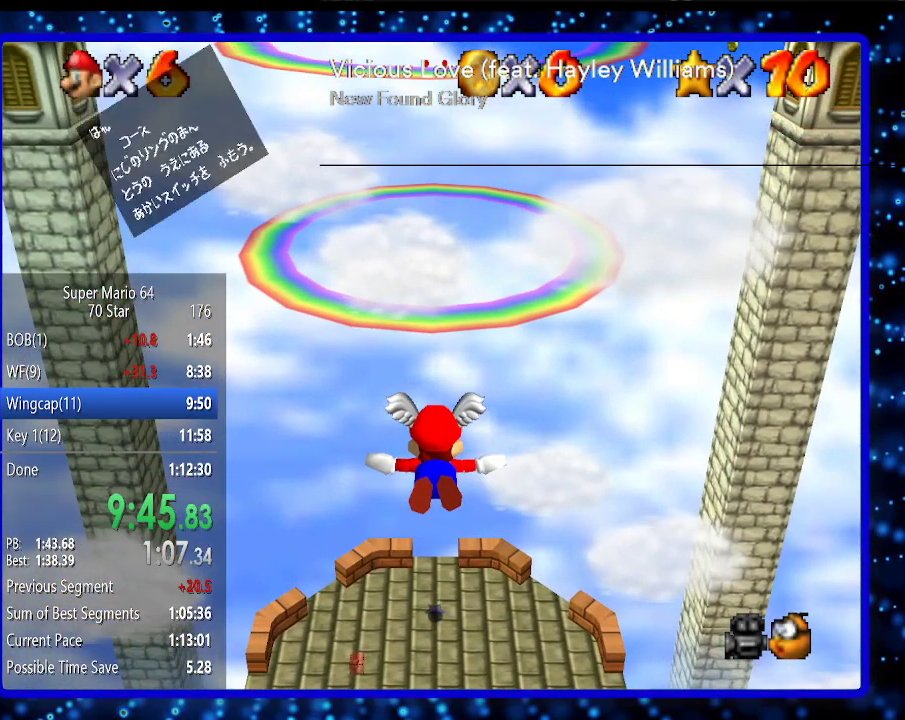
{"buttons": ["B"], "left_stick": "center", "events": [[100, "B", "down"], [183, "B", "up"], [500, "B", "down"]]}
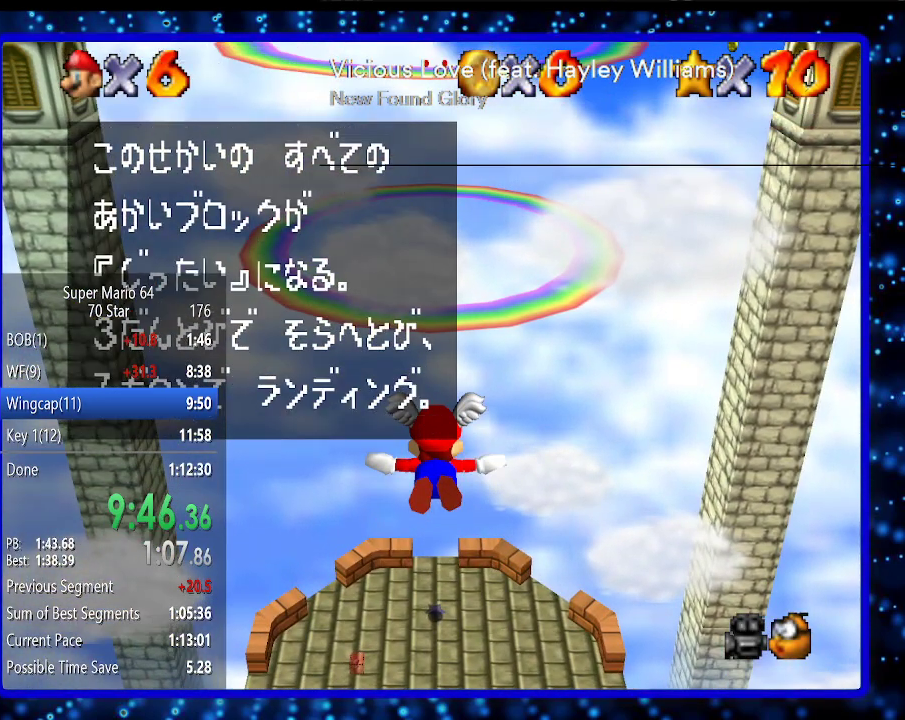
{"buttons": [], "left_stick": "center", "events": [[67, "B", "up"], [417, "B", "down"], [500, "B", "up"]]}
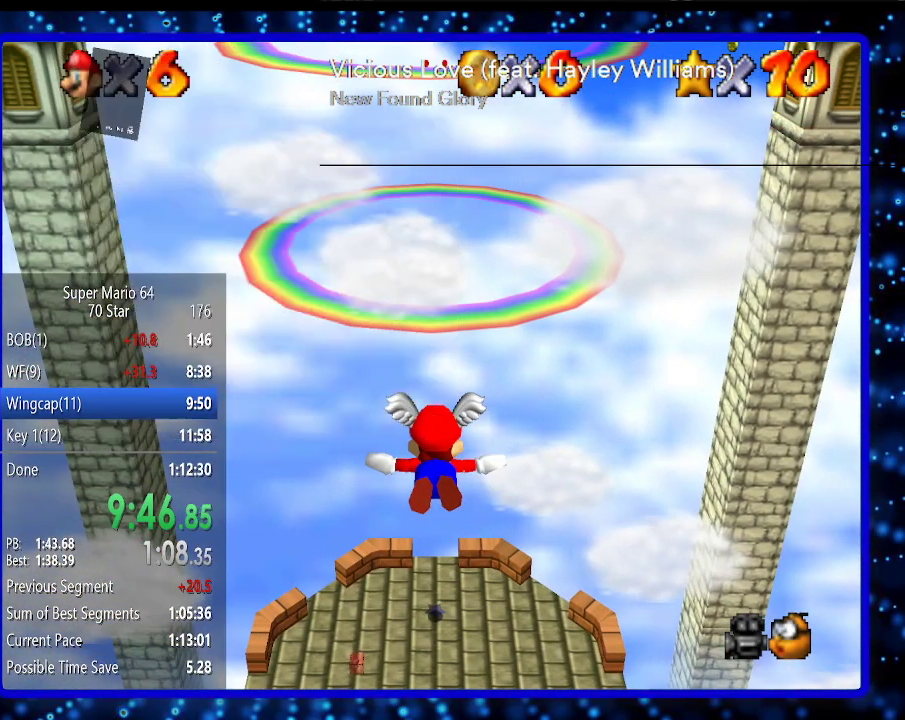
{"buttons": [], "left_stick": "up", "events": [[500, "left_stick", "up"]]}
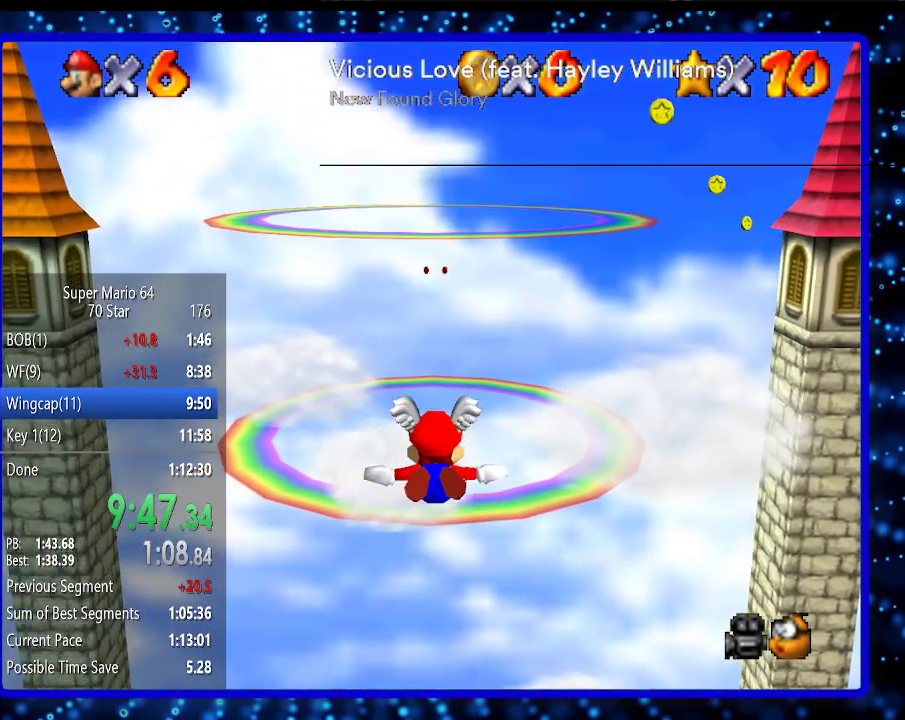
{"buttons": [], "left_stick": "center", "events": [[167, "left_stick", "center"]]}
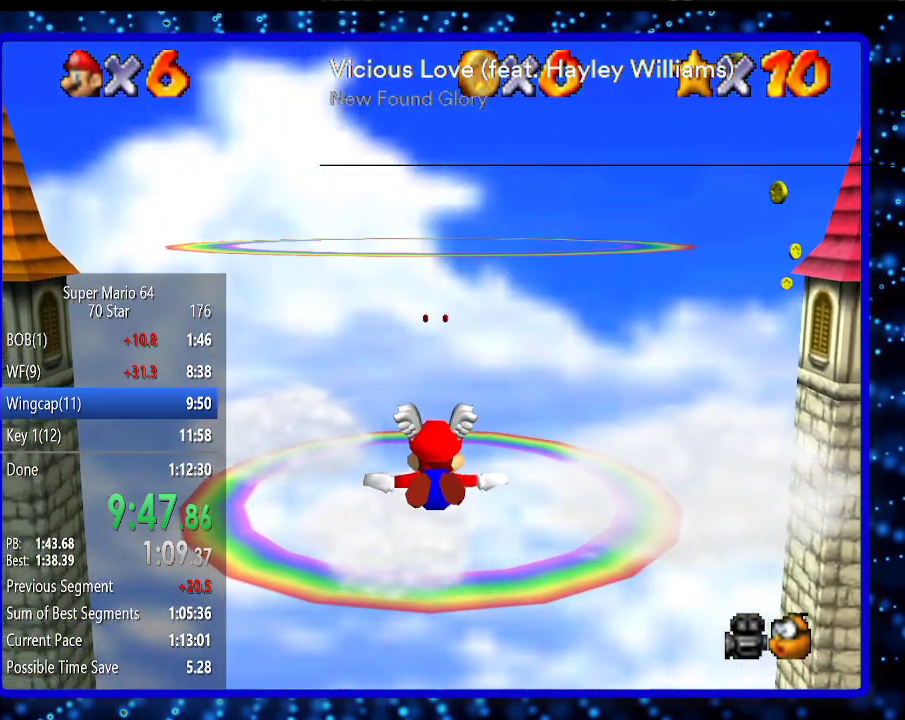
{"buttons": [], "left_stick": "center", "events": []}
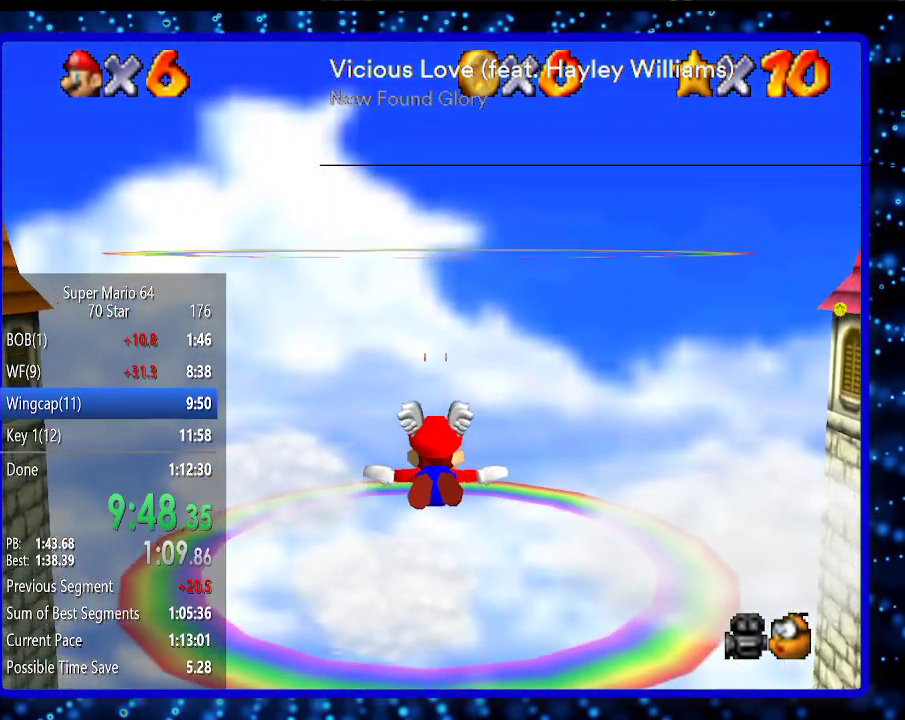
{"buttons": [], "left_stick": "center", "events": [[50, "left_stick", "up"], [233, "left_stick", "center"]]}
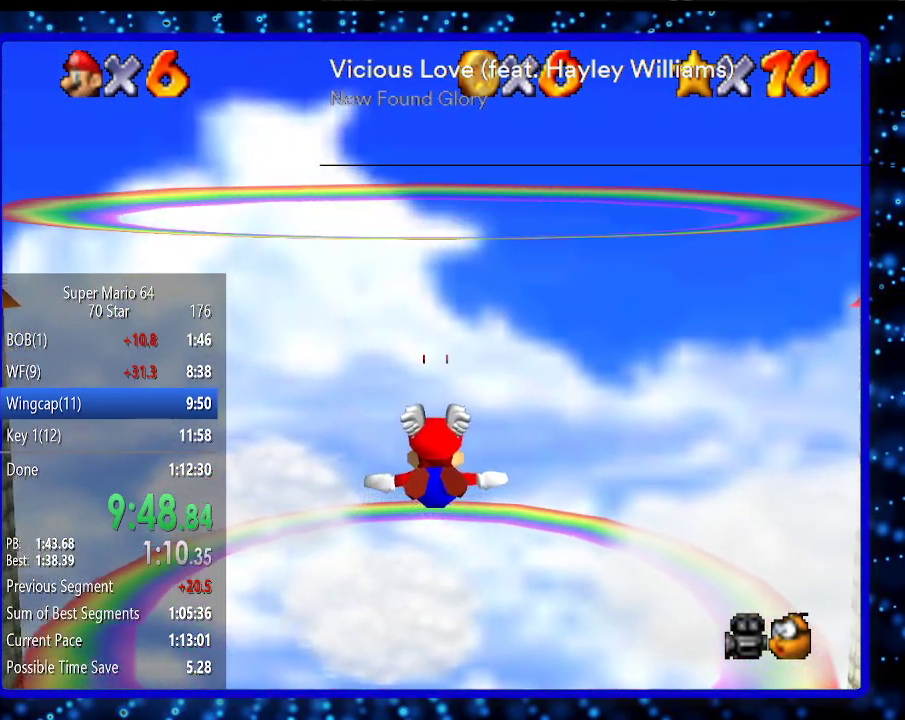
{"buttons": [], "left_stick": "center", "events": [[233, "left_stick", "up"], [383, "left_stick", "center"]]}